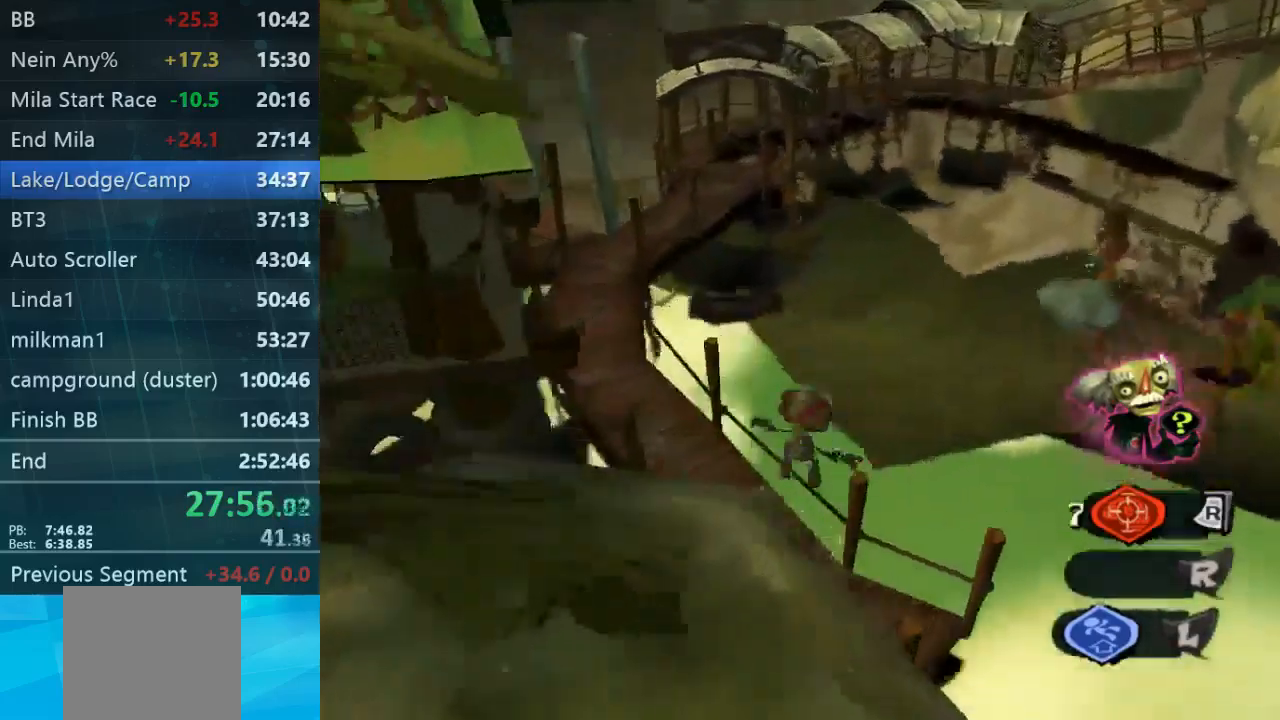
Gameplay with a controller (Xbox layout); each line is a JSON object with the inputs held at the frame after it (dt_ms = milliseconds from this image to that frame). "events" lists button and stick changes between this image and that frame as [ms after this image, input, new state], when the widget could be followed in between. Not read: L3 R3.
{"dt_ms": 500, "buttons": [], "left_stick": "up-left", "right_stick": "down-left", "events": [[367, "left_stick", "up"], [467, "left_stick", "up-left"]]}
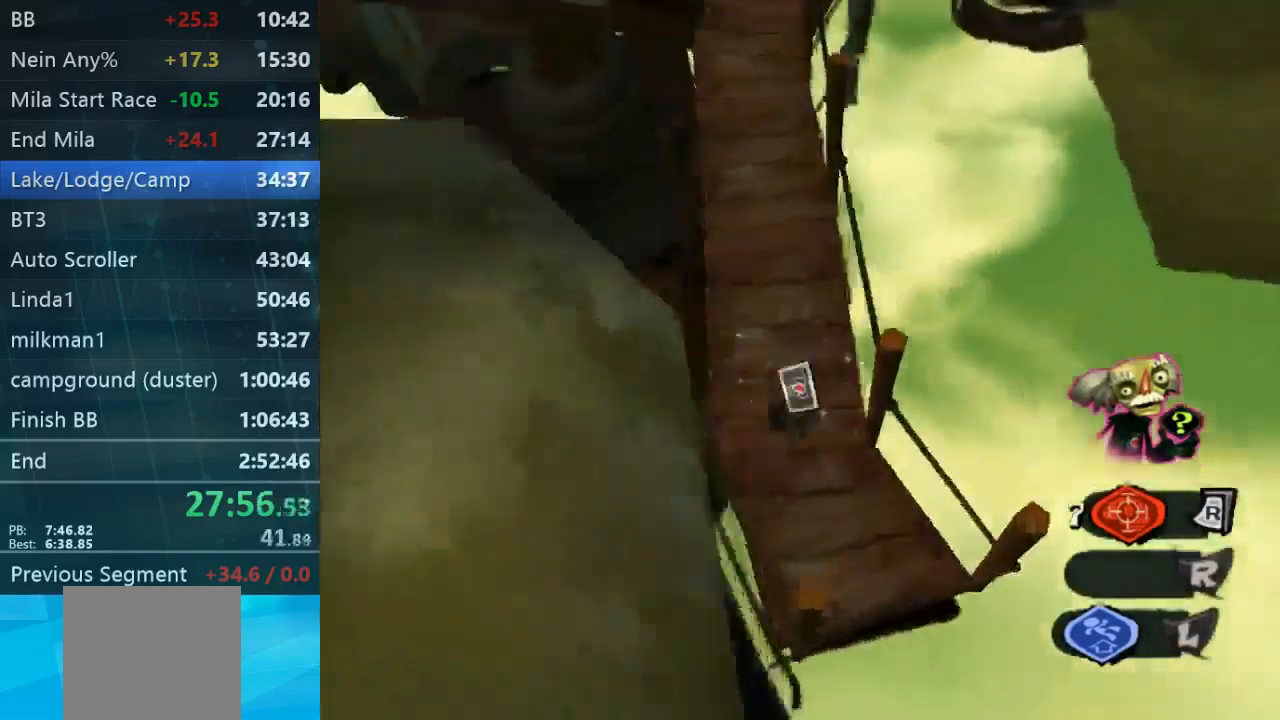
{"dt_ms": 500, "buttons": [], "left_stick": "up-right", "right_stick": "center", "events": [[134, "left_stick", "center"], [134, "right_stick", "center"], [300, "left_stick", "up"], [500, "left_stick", "up-right"]]}
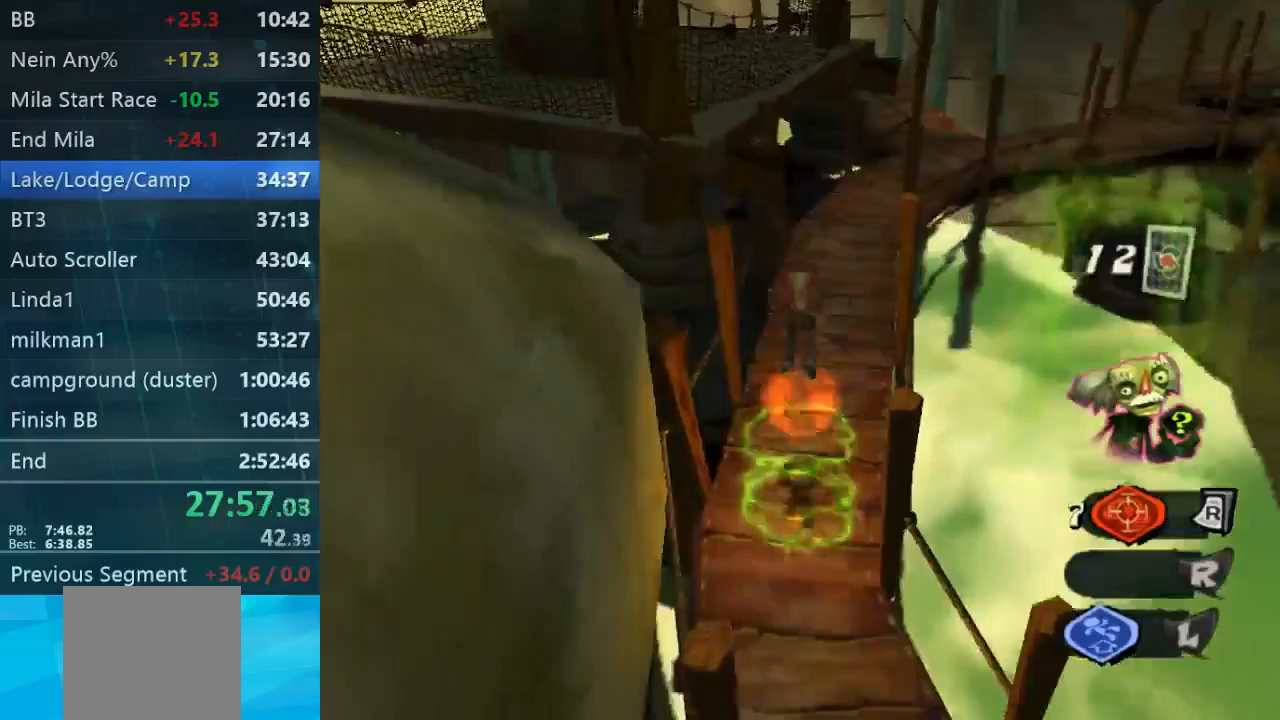
{"dt_ms": 500, "buttons": ["L2"], "left_stick": "center", "right_stick": "center", "events": [[433, "left_stick", "center"], [500, "L2", "down"]]}
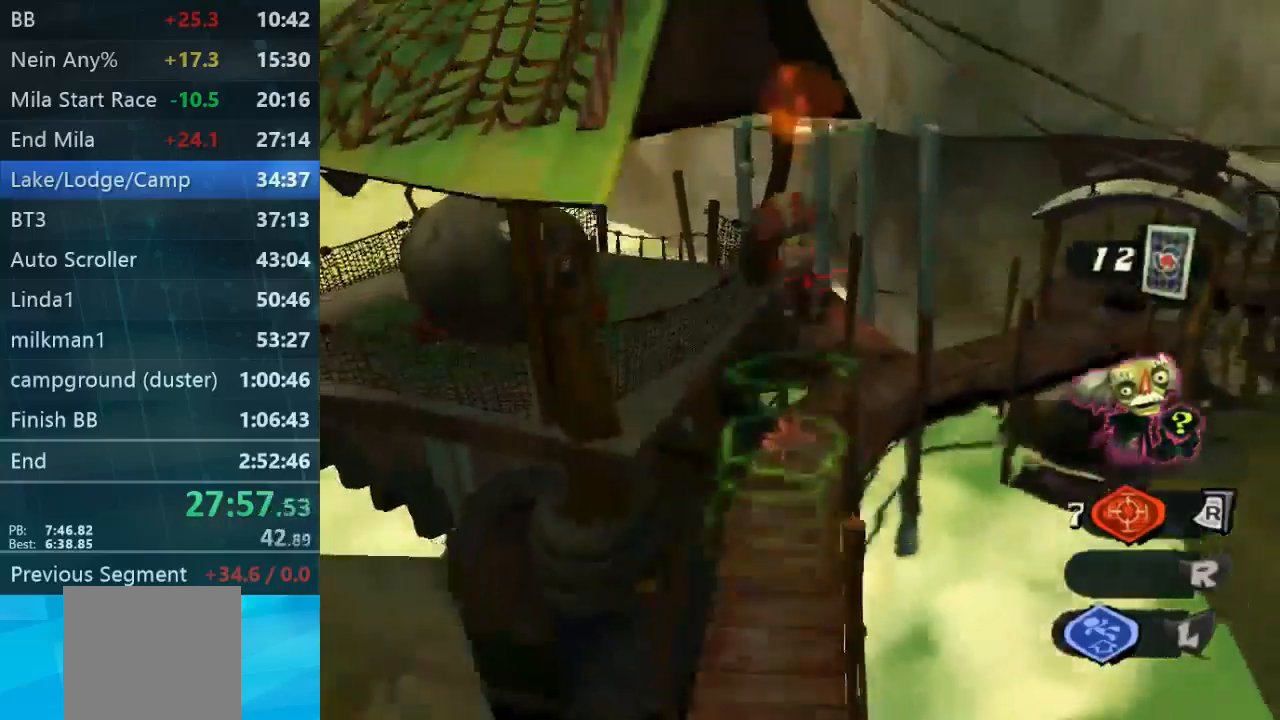
{"dt_ms": 1000, "buttons": ["A", "L2"], "left_stick": "down-left", "right_stick": "center"}
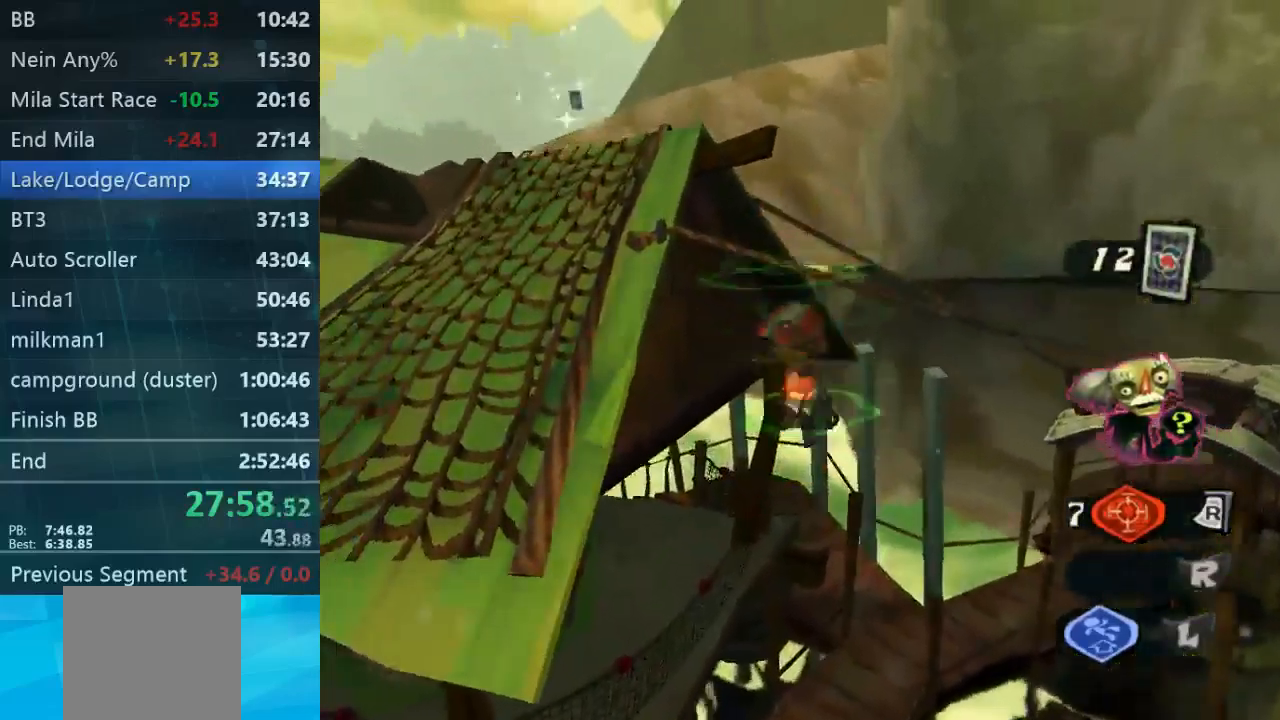
{"dt_ms": 500, "buttons": ["A", "L2"], "left_stick": "up-left", "right_stick": "center"}